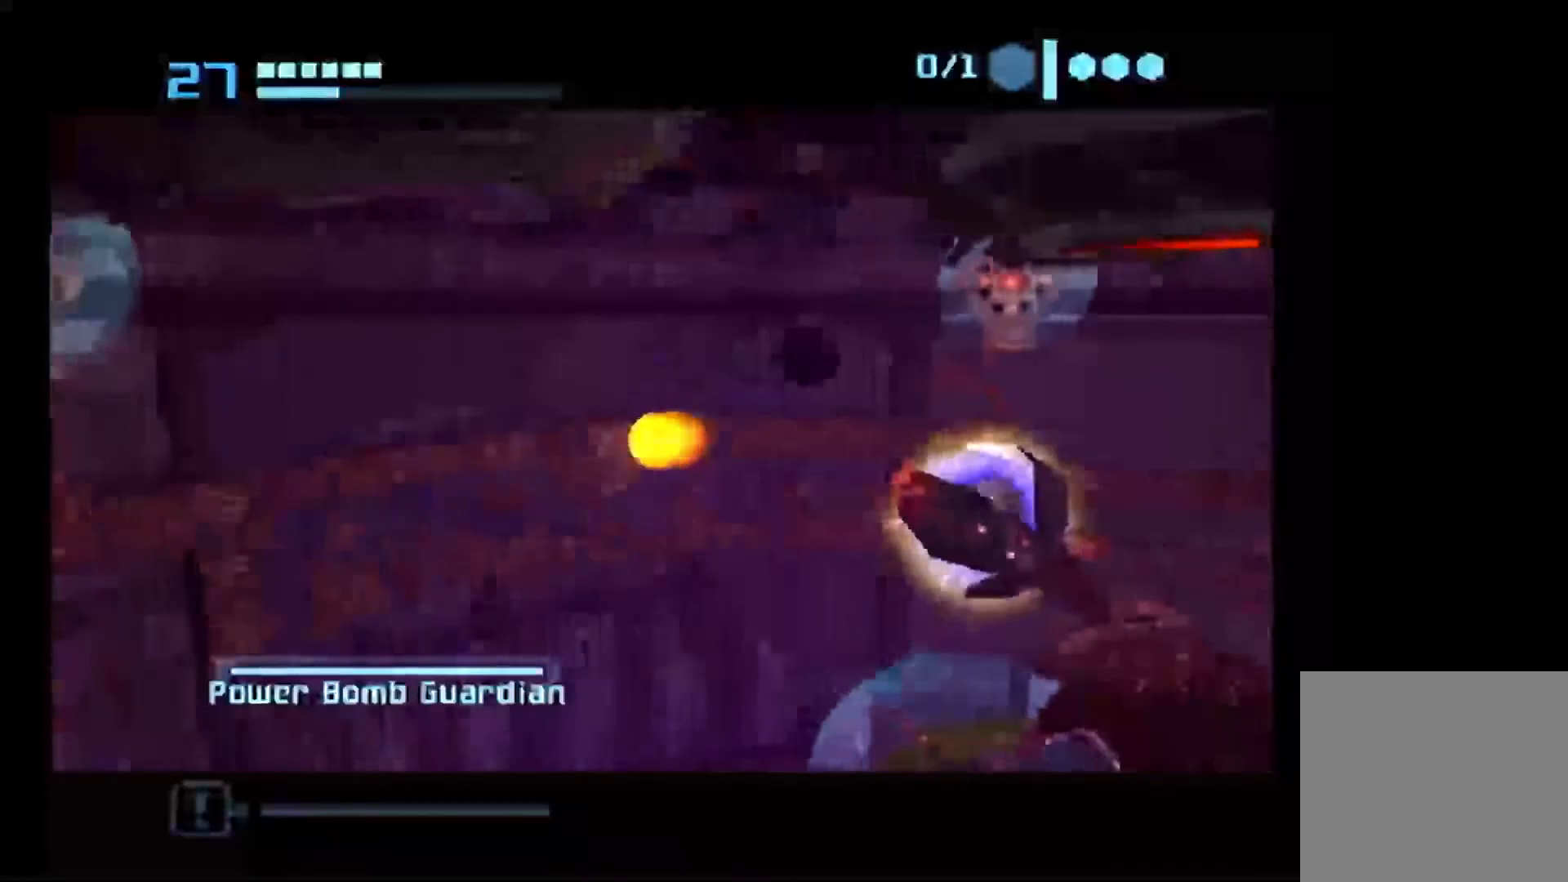
Gameplay with a controller (Nintendo layout); each line is a JSON object with the inputs held at the frame after it. "events" lists button and stick changes between this image and that frame as [ms after this image, input, new state], when the widget could be followed in between. Not read: L3 R3.
{"buttons": ["B"], "left_stick": "left", "right_stick": "center", "events": [[283, "B", "down"], [483, "left_stick", "left"]]}
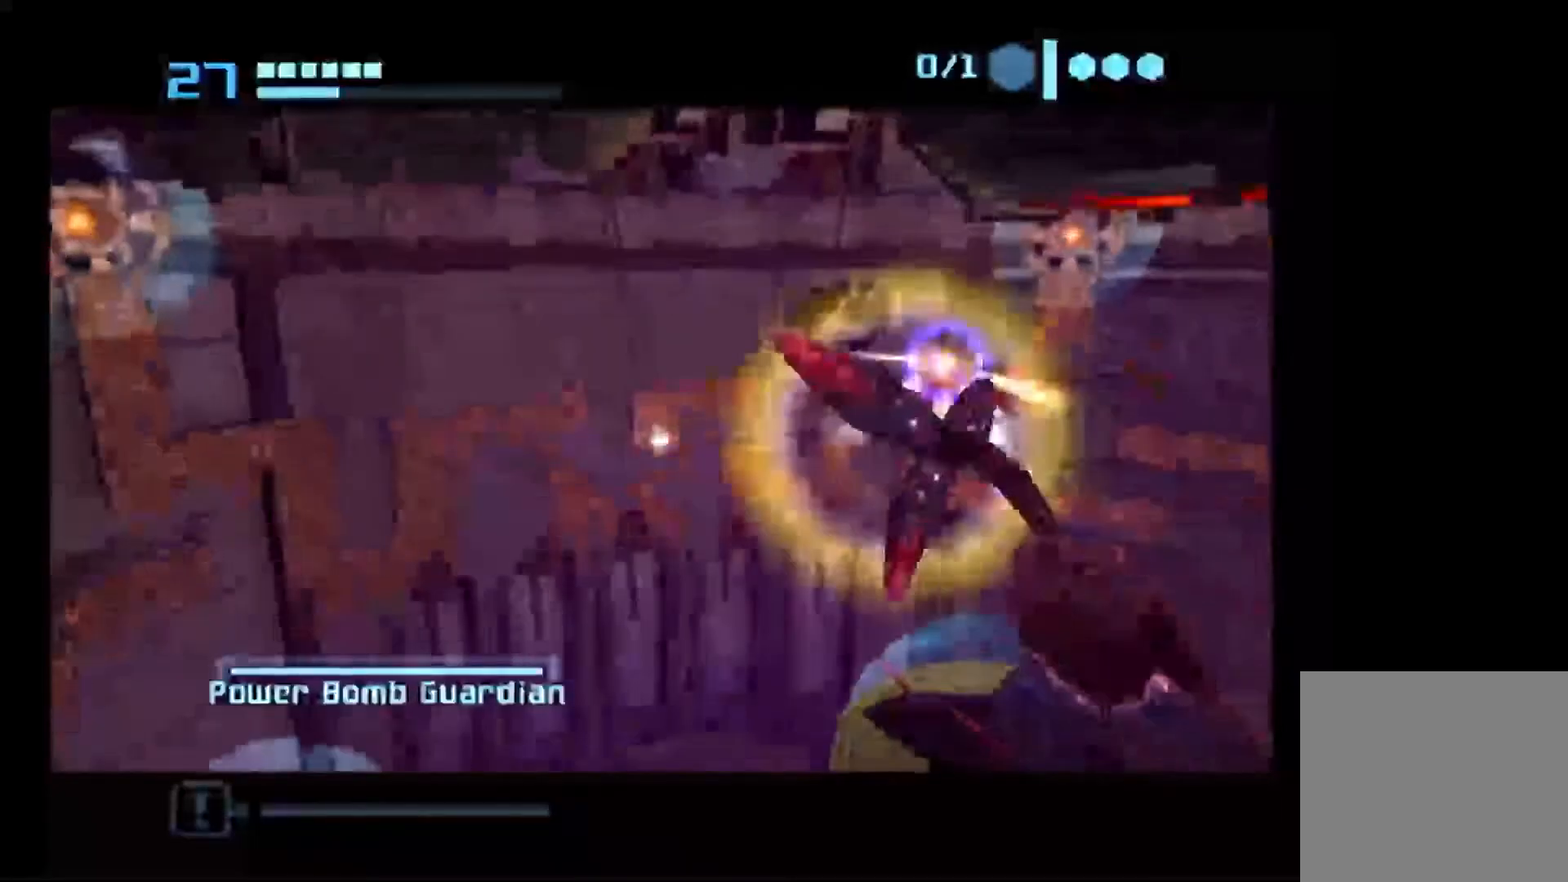
{"buttons": ["B"], "left_stick": "left", "right_stick": "center", "events": []}
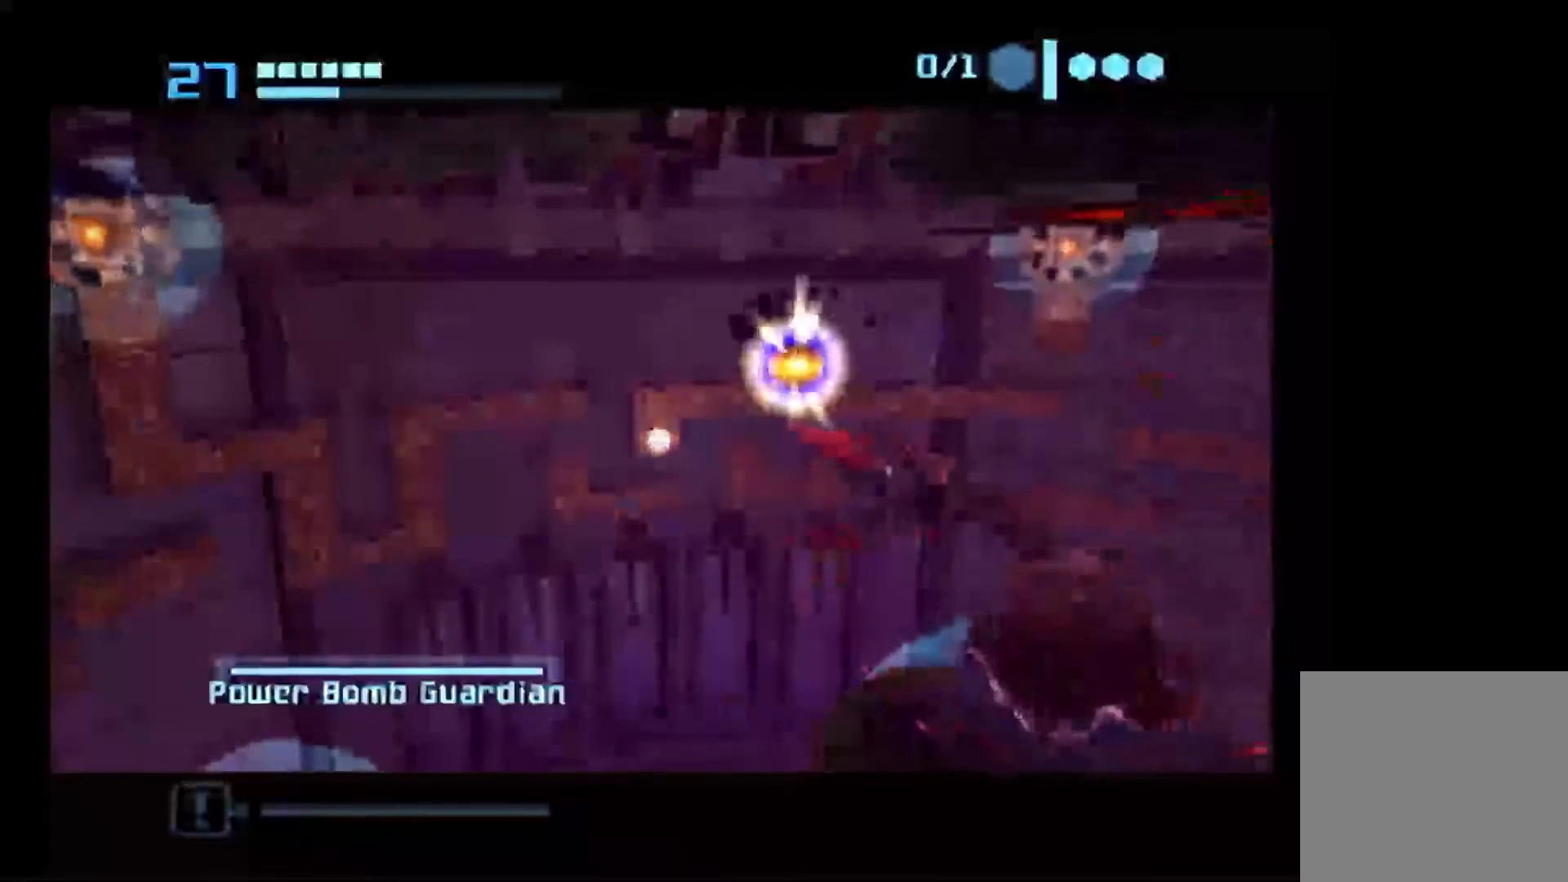
{"buttons": ["B"], "left_stick": "up-left", "right_stick": "center", "events": [[200, "left_stick", "up-left"]]}
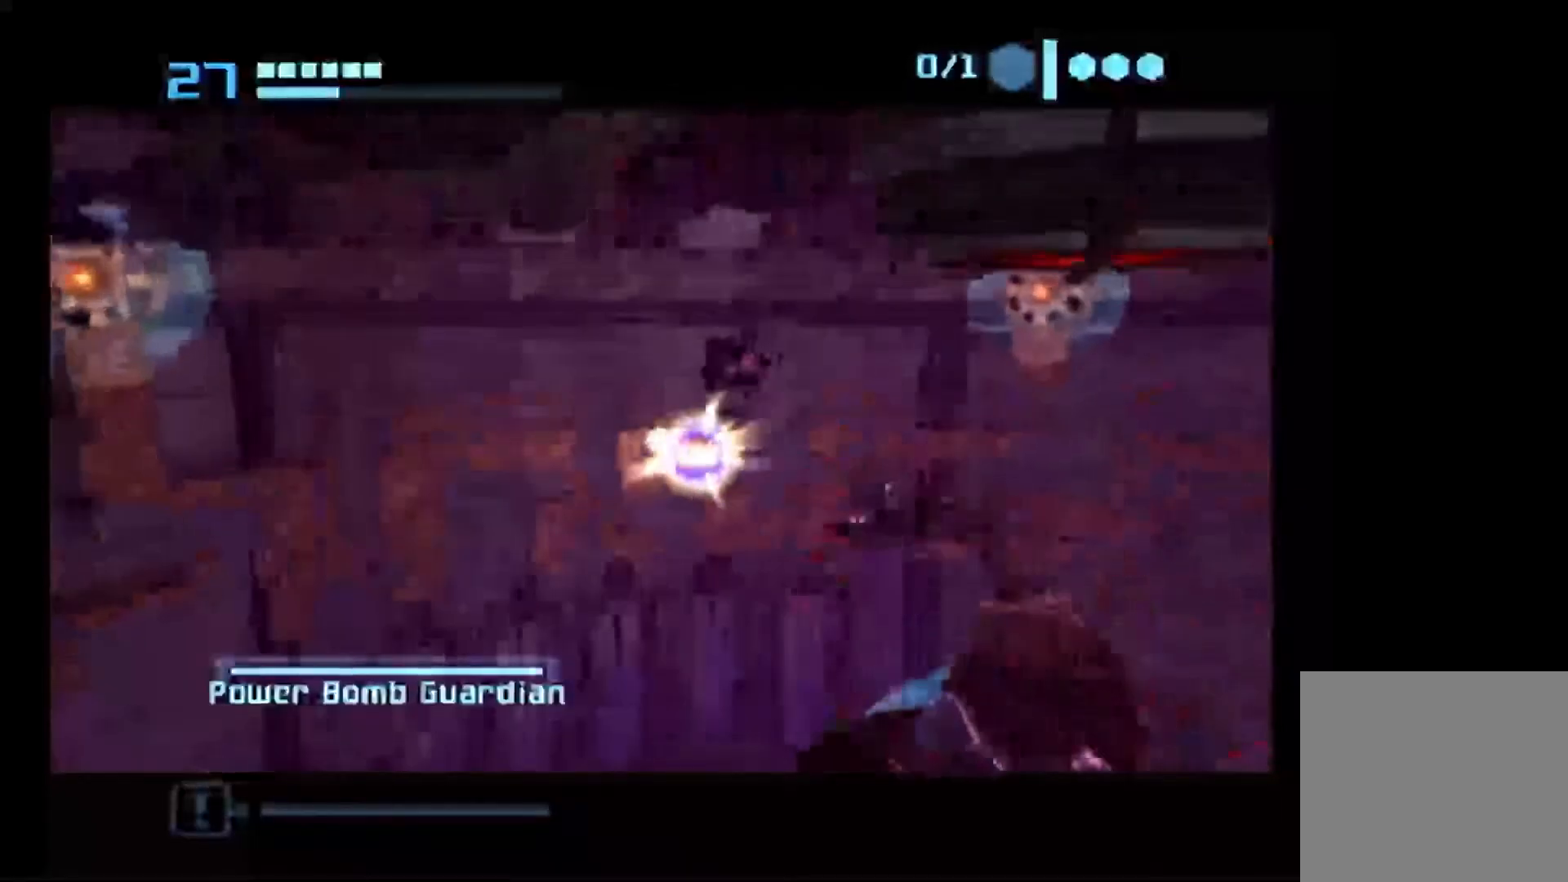
{"buttons": ["B"], "left_stick": "up-left", "right_stick": "center", "events": []}
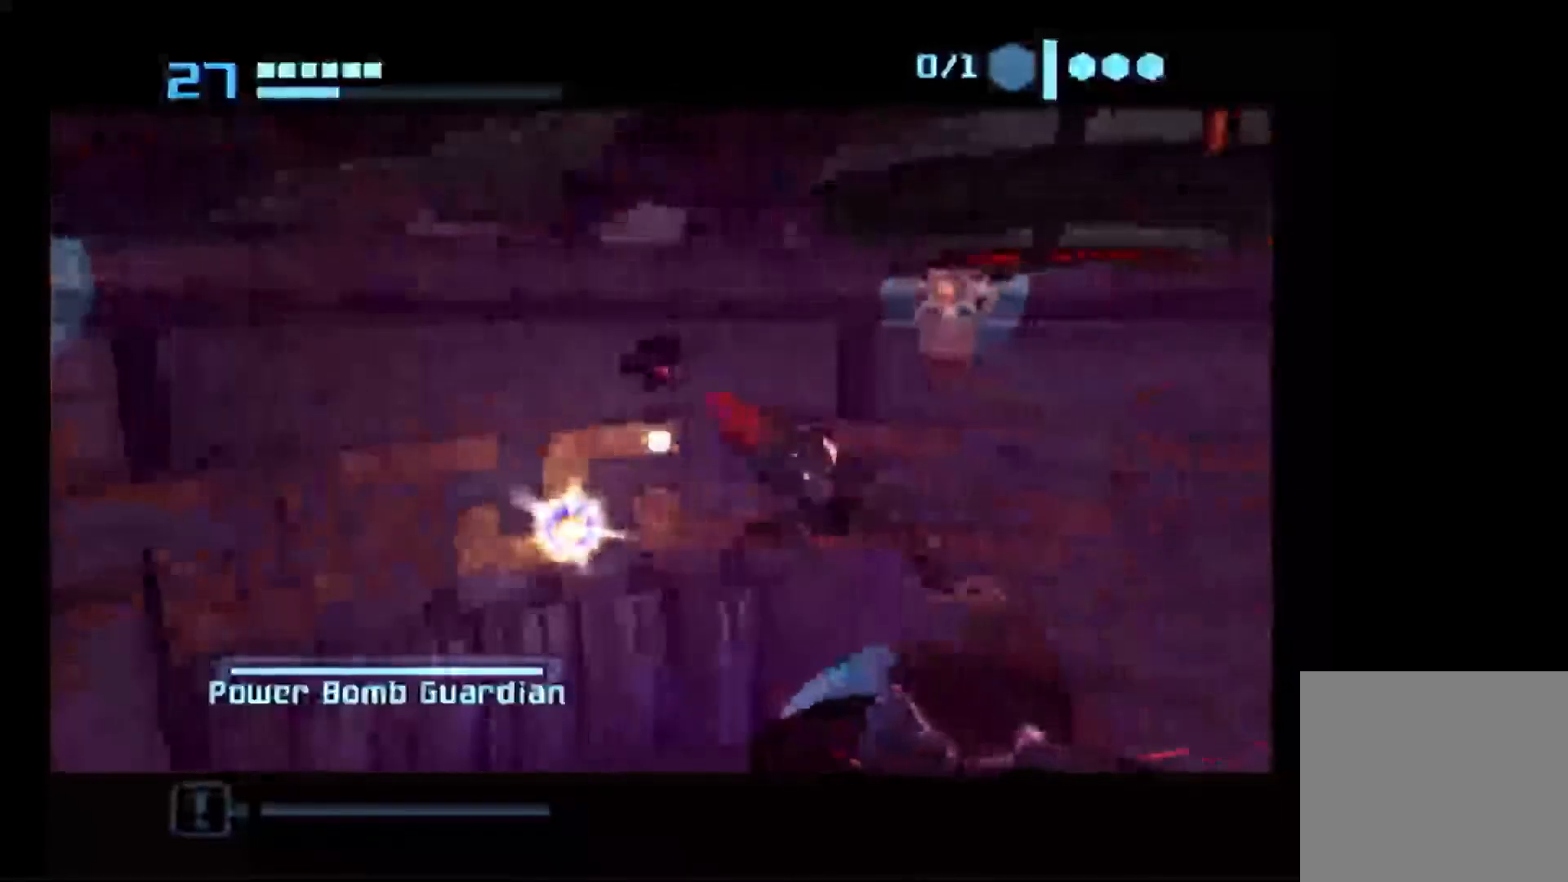
{"buttons": [], "left_stick": "up-left", "right_stick": "center", "events": [[367, "B", "up"]]}